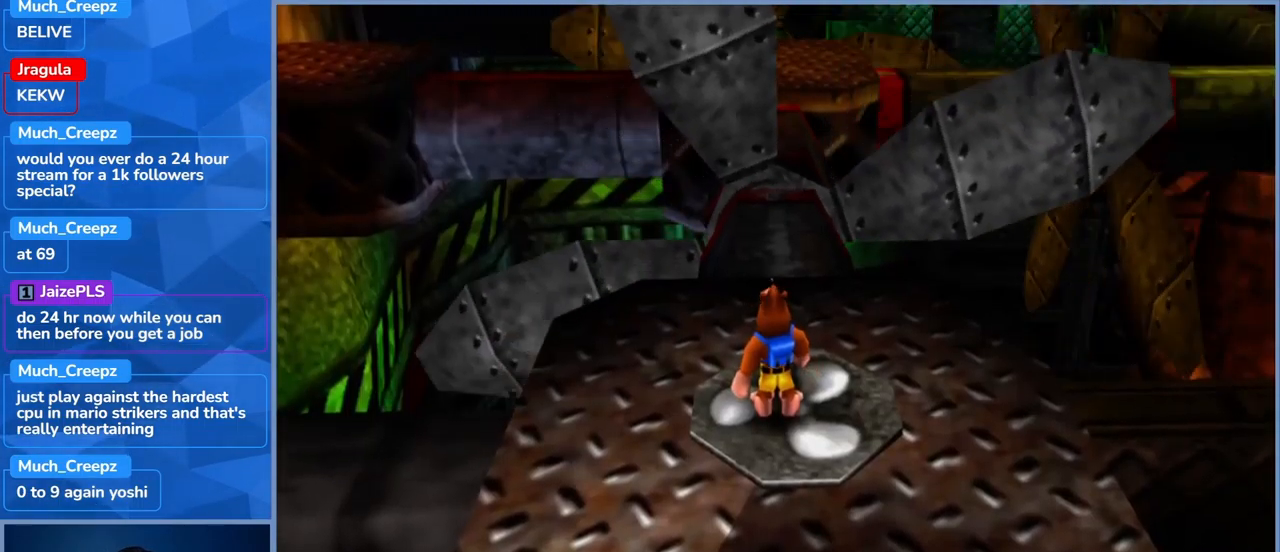
Gameplay with a controller (Xbox layout); each line is a JSON object with the inputs held at the frame after it. "events" lists button and stick changes between this image and that frame as [ms after this image, input, new state], when the widget could be followed in between. Not read: DPAD_DOWN DPAD_RIGHT DPAD_UP L3 R3.
{"buttons": [], "left_stick": "center", "right_stick": "left", "events": [[116, "right_stick", "left"]]}
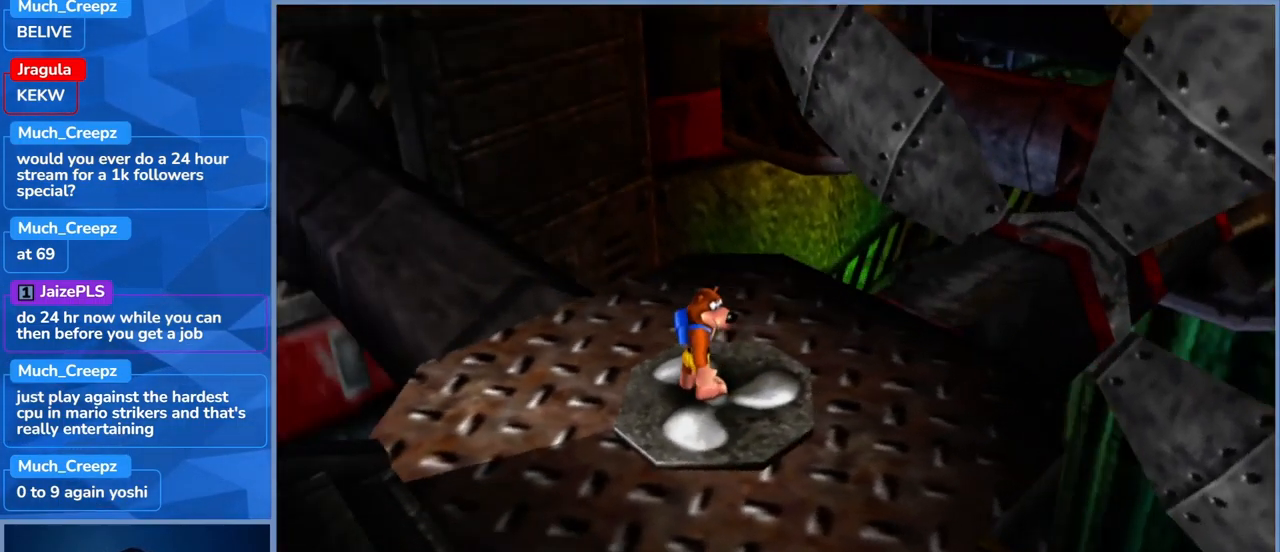
{"buttons": [], "left_stick": "center", "right_stick": "right", "events": [[116, "right_stick", "center"], [283, "right_stick", "right"]]}
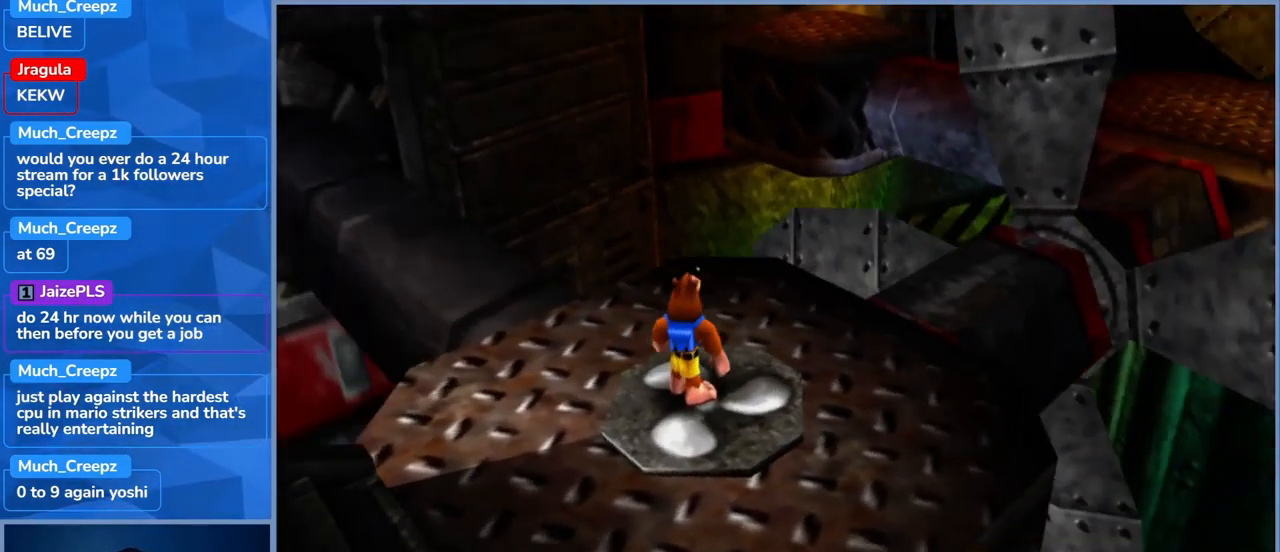
{"buttons": [], "left_stick": "up", "right_stick": "center", "events": [[116, "right_stick", "center"], [316, "left_stick", "up"]]}
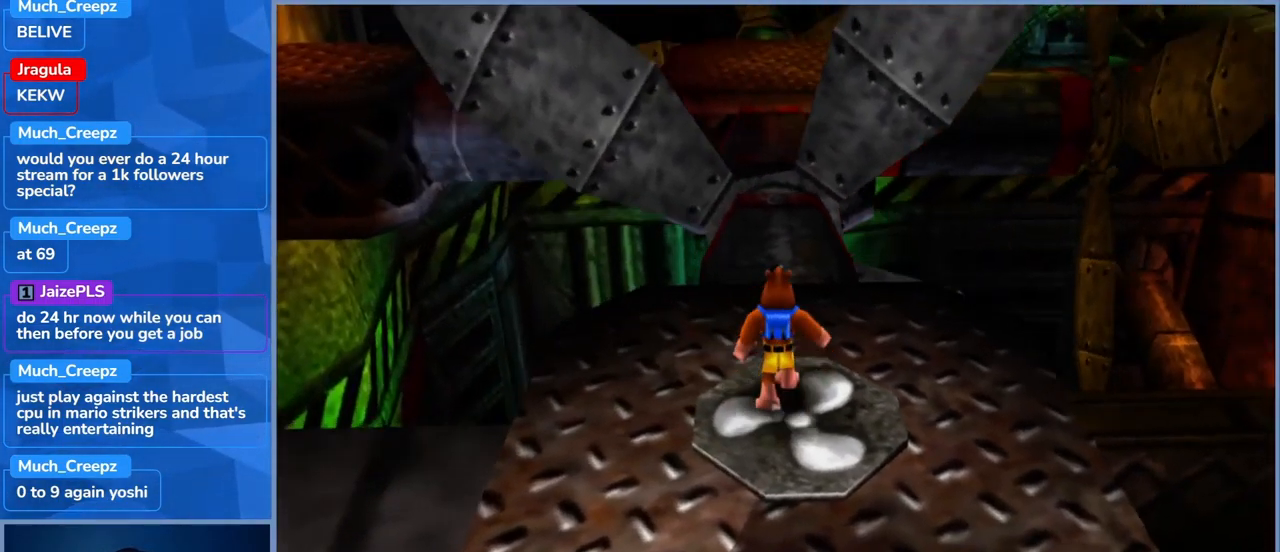
{"buttons": [], "left_stick": "up", "right_stick": "center", "events": []}
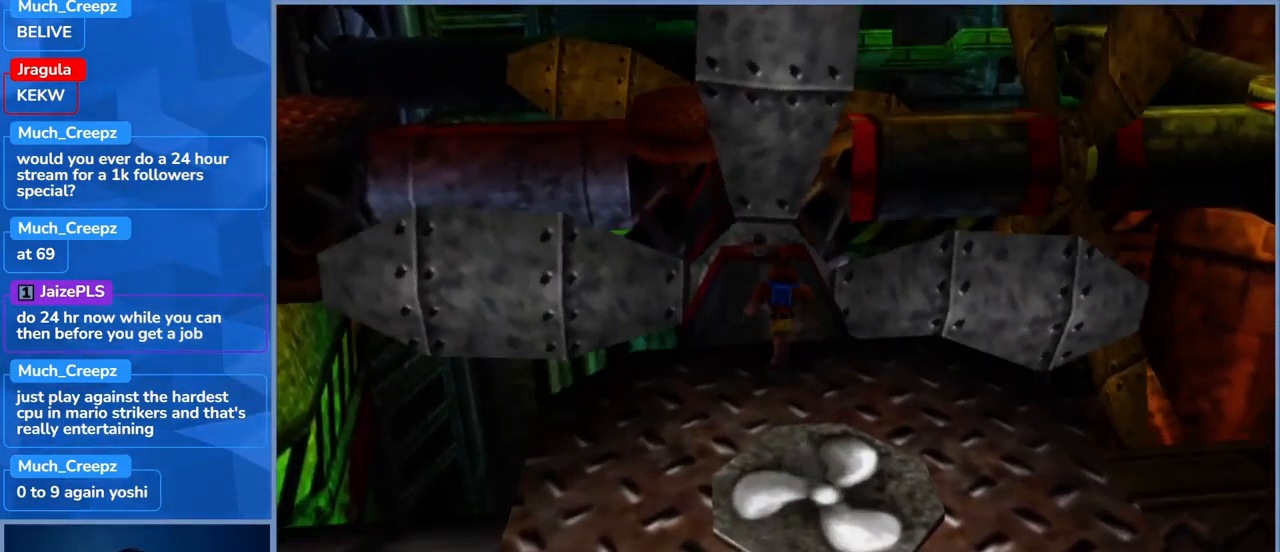
{"buttons": [], "left_stick": "center", "right_stick": "center", "events": [[316, "left_stick", "center"]]}
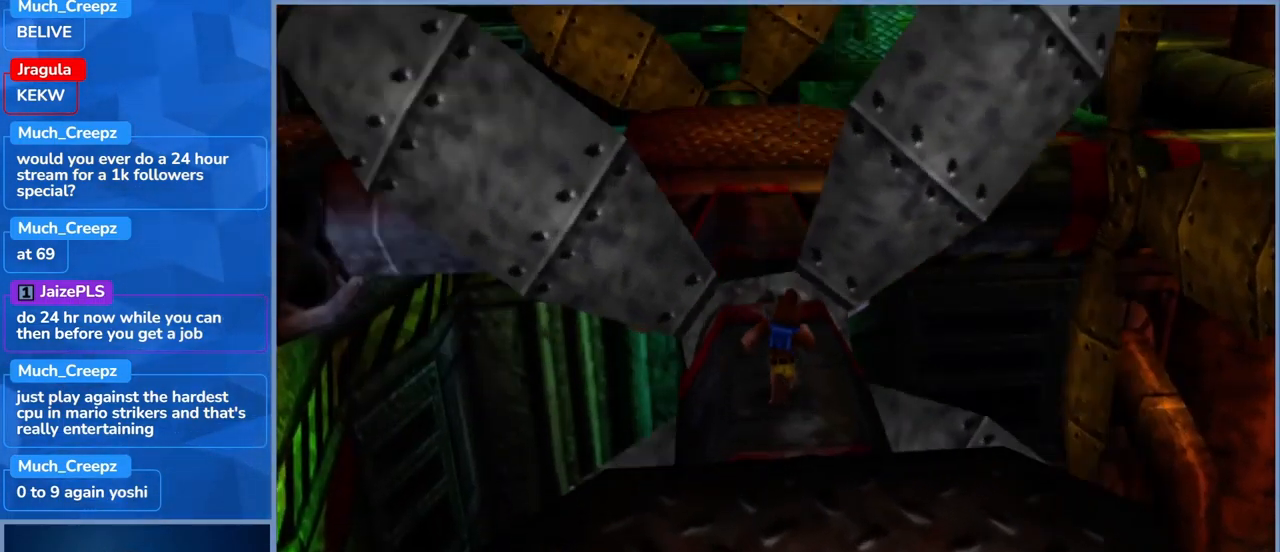
{"buttons": [], "left_stick": "center", "right_stick": "center", "events": [[233, "left_stick", "up"], [433, "left_stick", "center"]]}
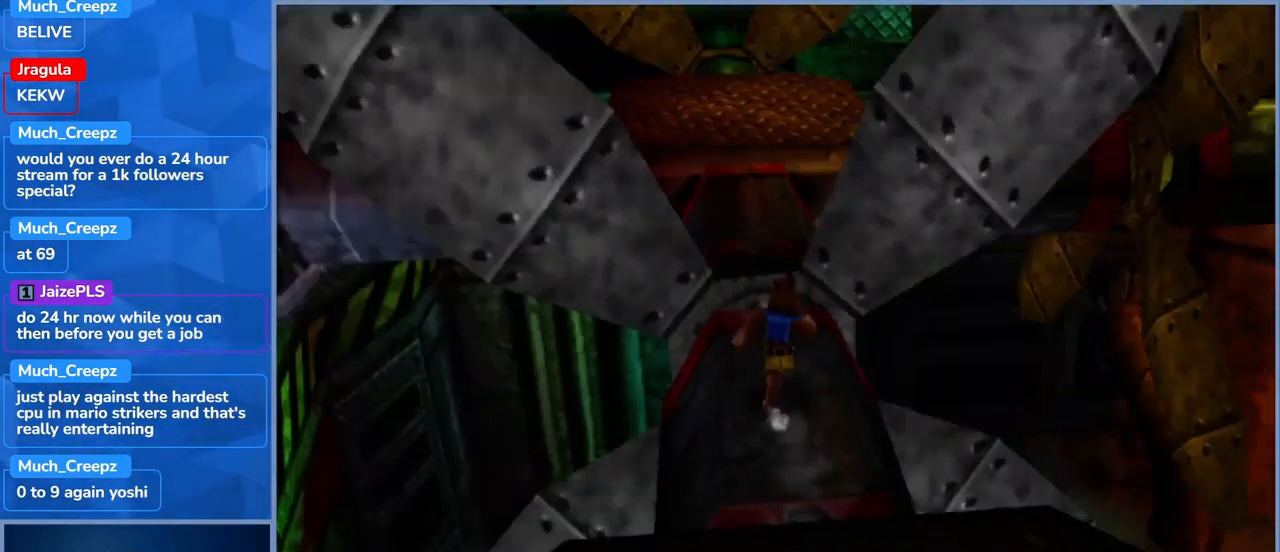
{"buttons": [], "left_stick": "center", "right_stick": "center", "events": []}
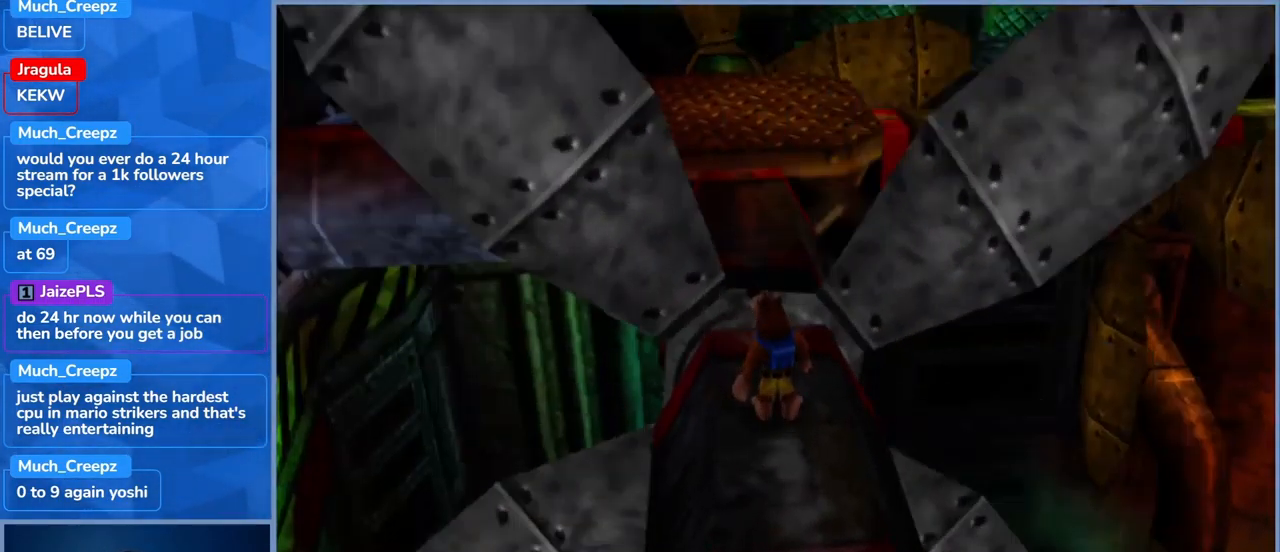
{"buttons": [], "left_stick": "center", "right_stick": "center", "events": []}
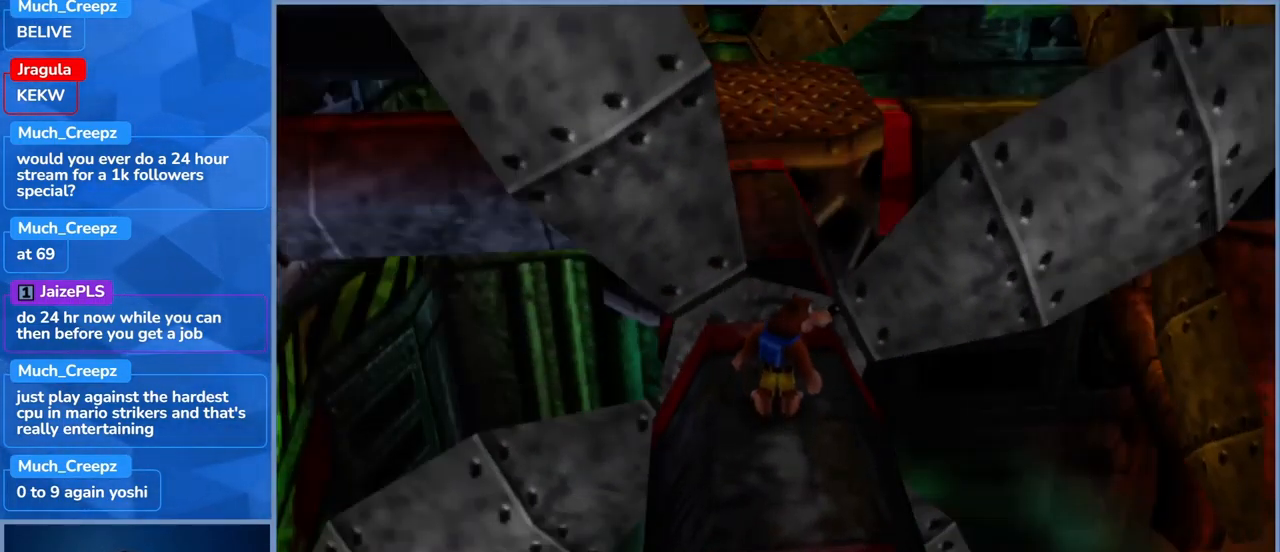
{"buttons": [], "left_stick": "center", "right_stick": "center", "events": []}
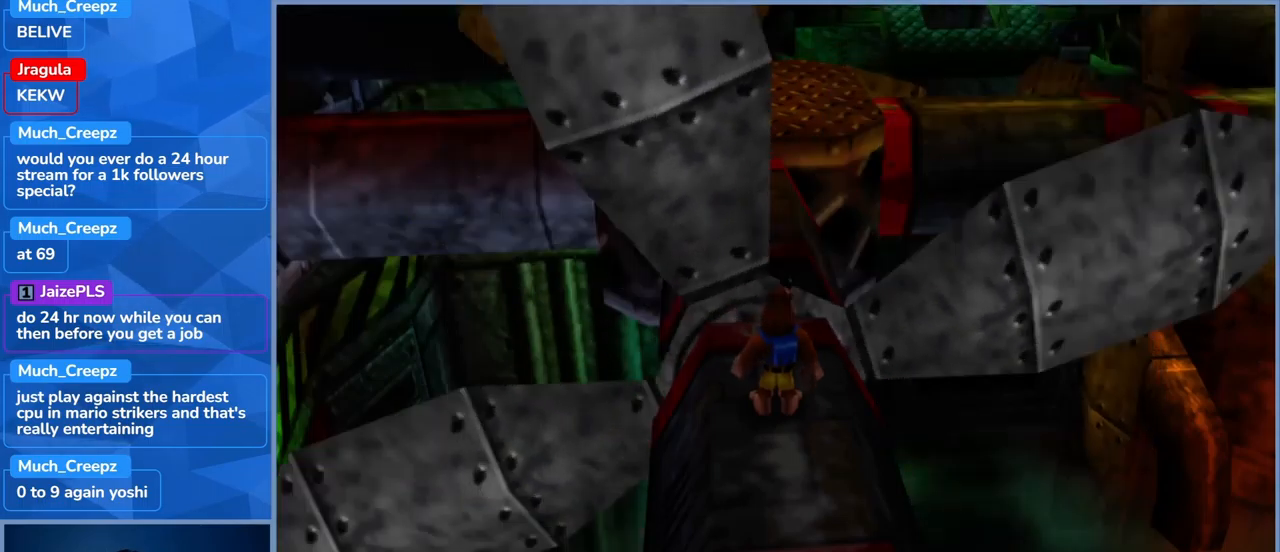
{"buttons": [], "left_stick": "center", "right_stick": "center", "events": []}
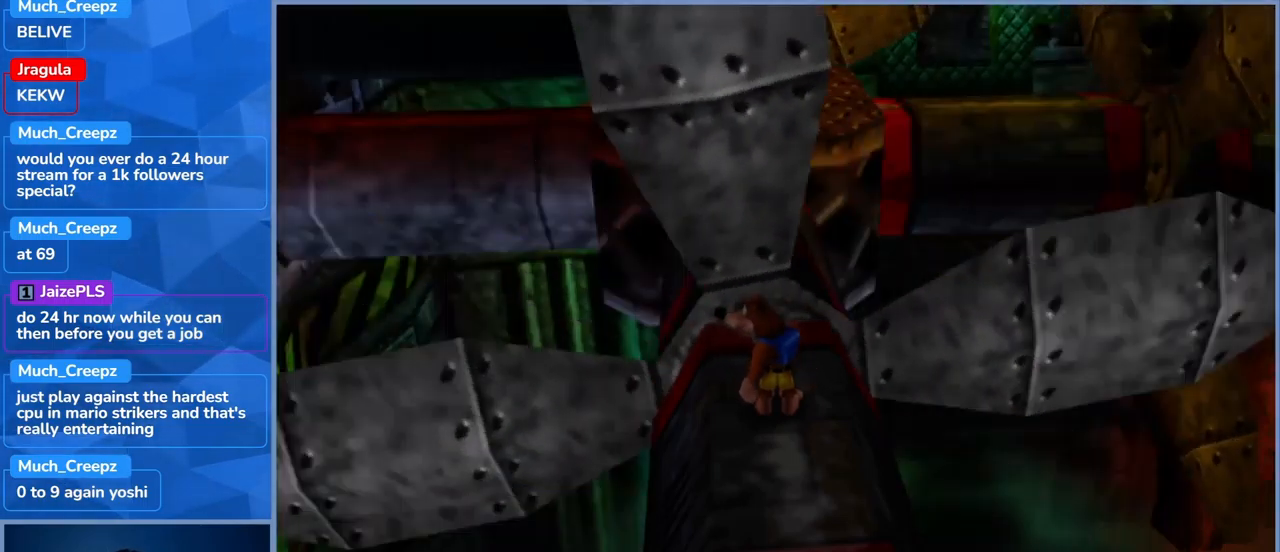
{"buttons": [], "left_stick": "center", "right_stick": "center", "events": []}
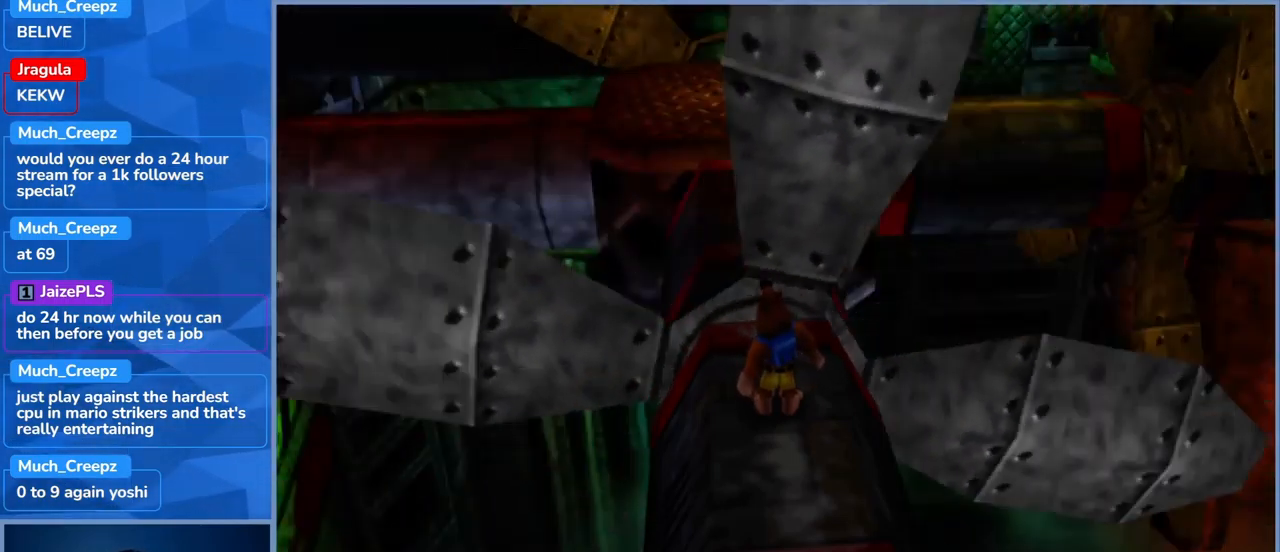
{"buttons": [], "left_stick": "center", "right_stick": "center", "events": []}
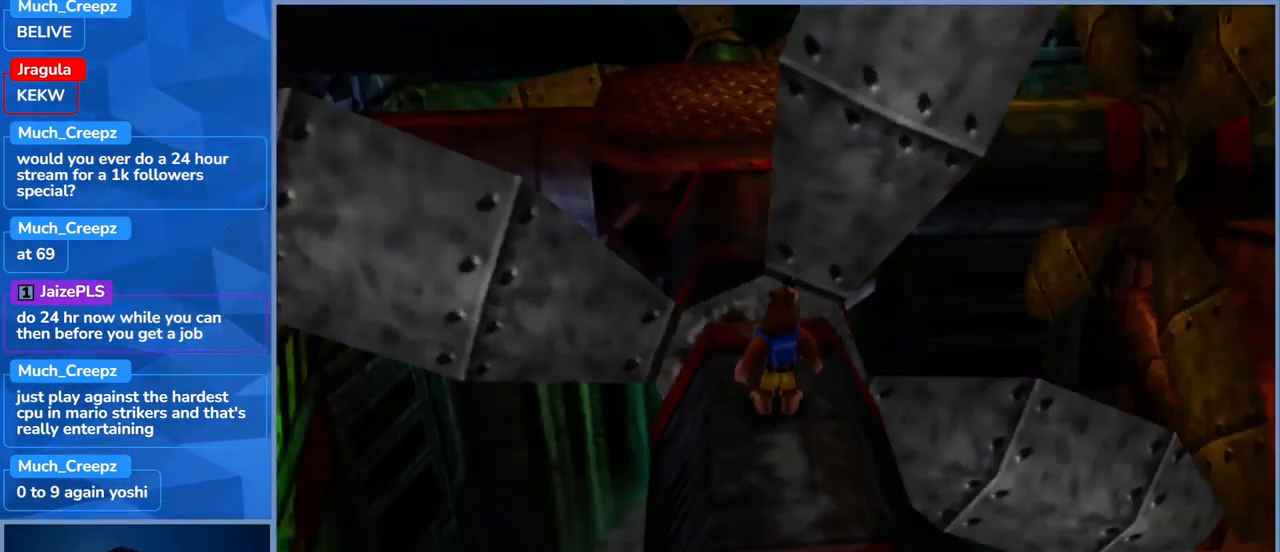
{"buttons": [], "left_stick": "center", "right_stick": "center", "events": []}
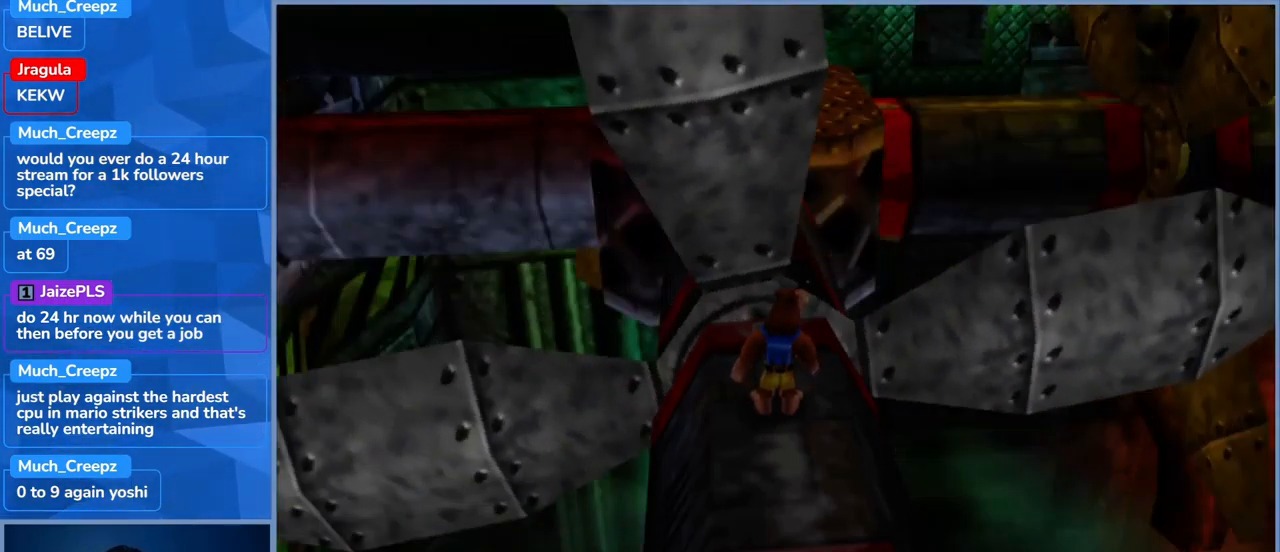
{"buttons": [], "left_stick": "up-right", "right_stick": "center", "events": [[350, "left_stick", "up-right"]]}
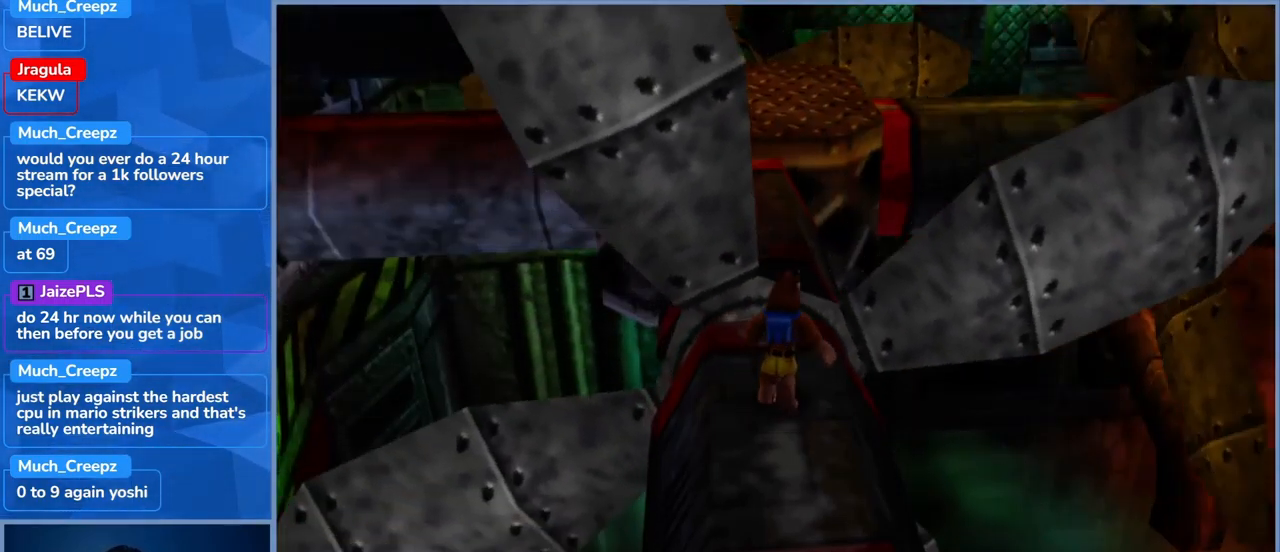
{"buttons": [], "left_stick": "right", "right_stick": "center", "events": [[17, "left_stick", "left"], [250, "left_stick", "center"], [300, "left_stick", "right"]]}
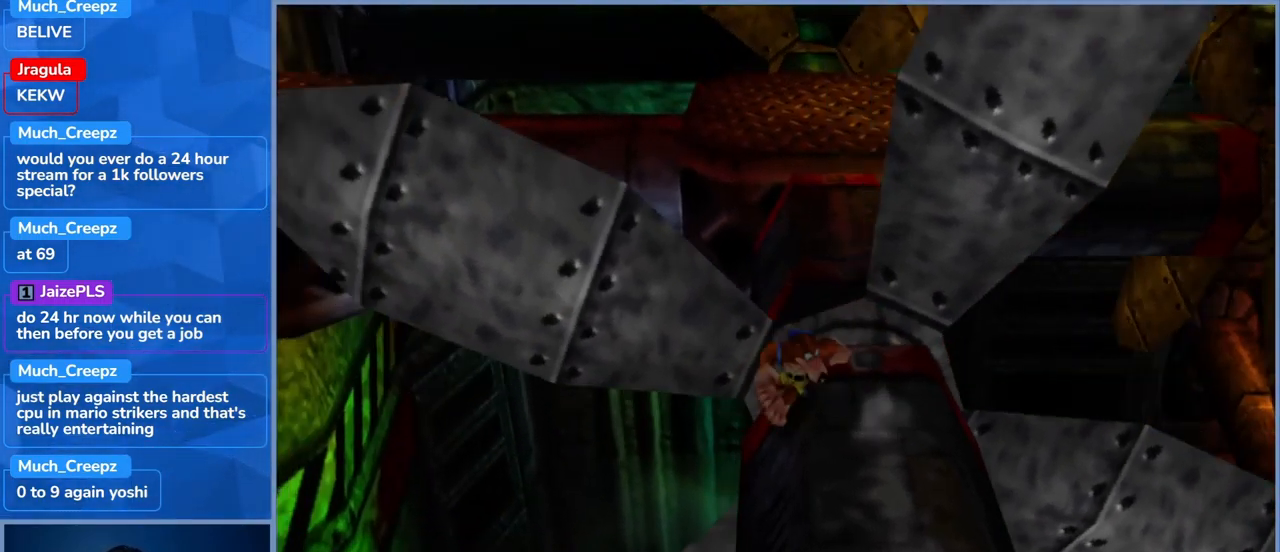
{"buttons": ["A"], "left_stick": "up-left", "right_stick": "center", "events": [[67, "left_stick", "up-right"], [133, "A", "down"], [417, "left_stick", "up-left"]]}
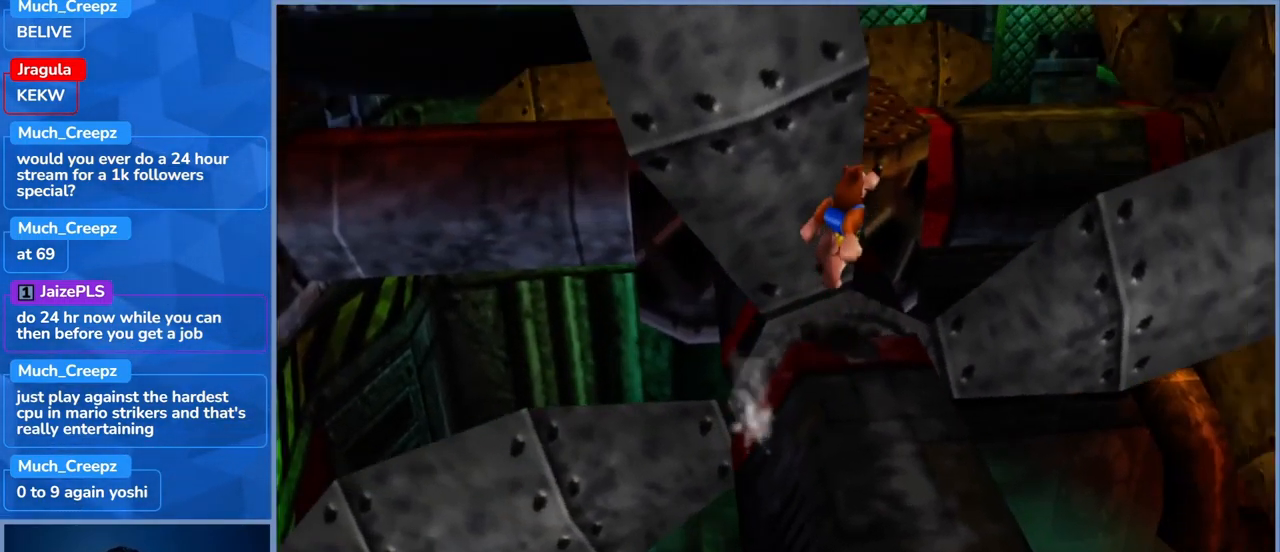
{"buttons": [], "left_stick": "down", "right_stick": "center", "events": [[17, "left_stick", "center"], [67, "left_stick", "left"], [183, "A", "up"], [183, "left_stick", "down-left"], [350, "left_stick", "down"]]}